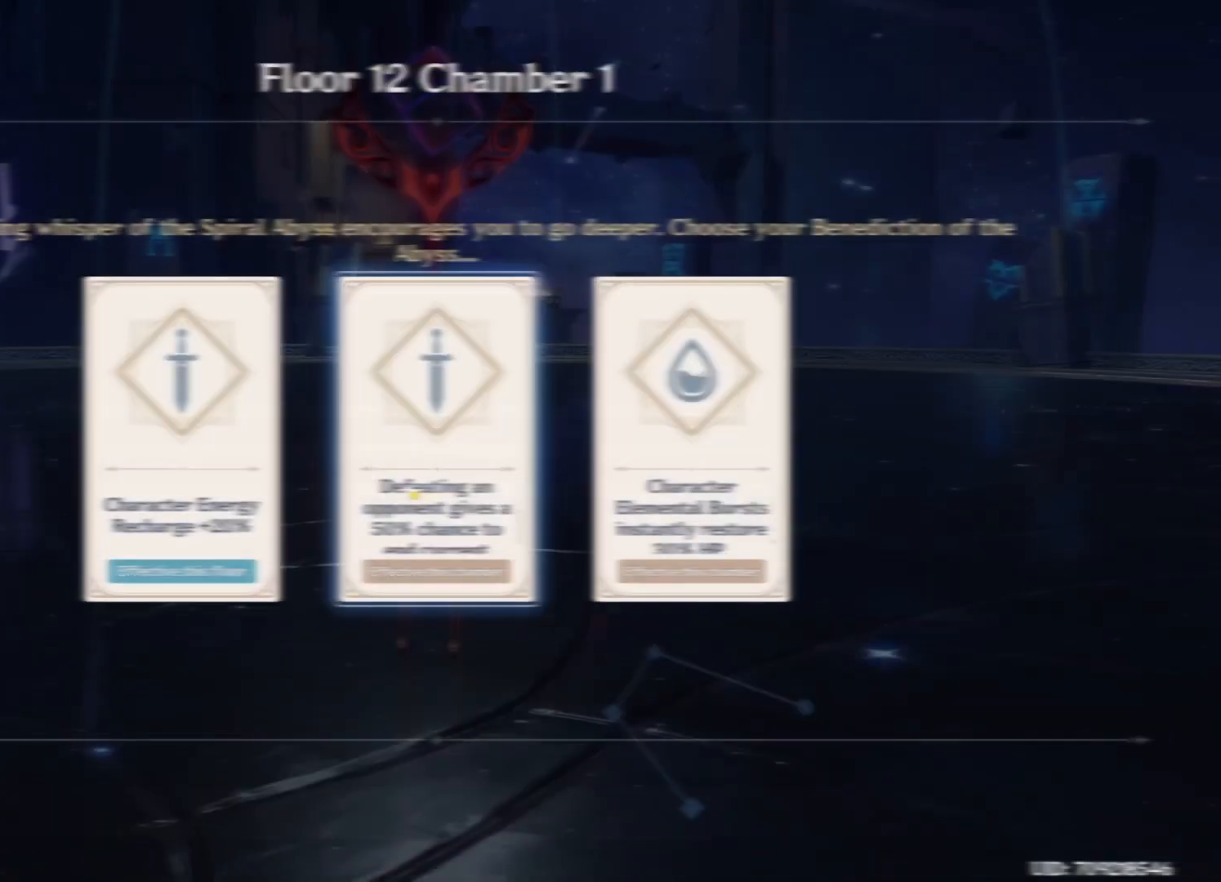
Gameplay with keyboard; each line is a JSON object with the keys held at the frame after it. "events" lists presses ("down") and releases ("up") of "1", "2", "3", "4", "5", "a", "alt", "b", "c", "ctrl", "d", "e", "f", "g", "q", "r", "s", "shift", "space", "t", "tab", "v", "w", "x" and "z" between this image and that frame as [ms after this image, input, new state], when the widget could be followed in between. No other keys are recorded. Mouse input is not recorded.
{"keys": [], "events": []}
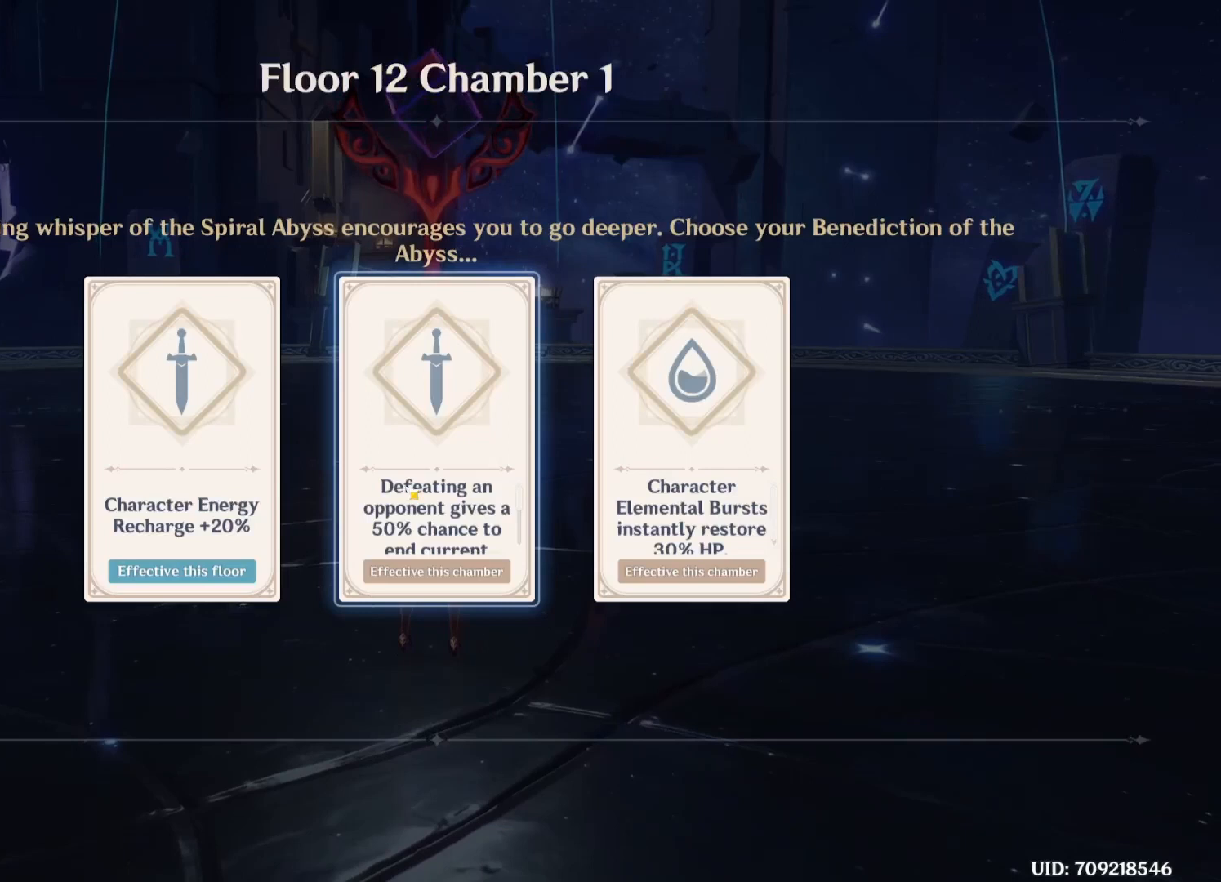
{"keys": ["w"], "events": [[458, "w", "down"]]}
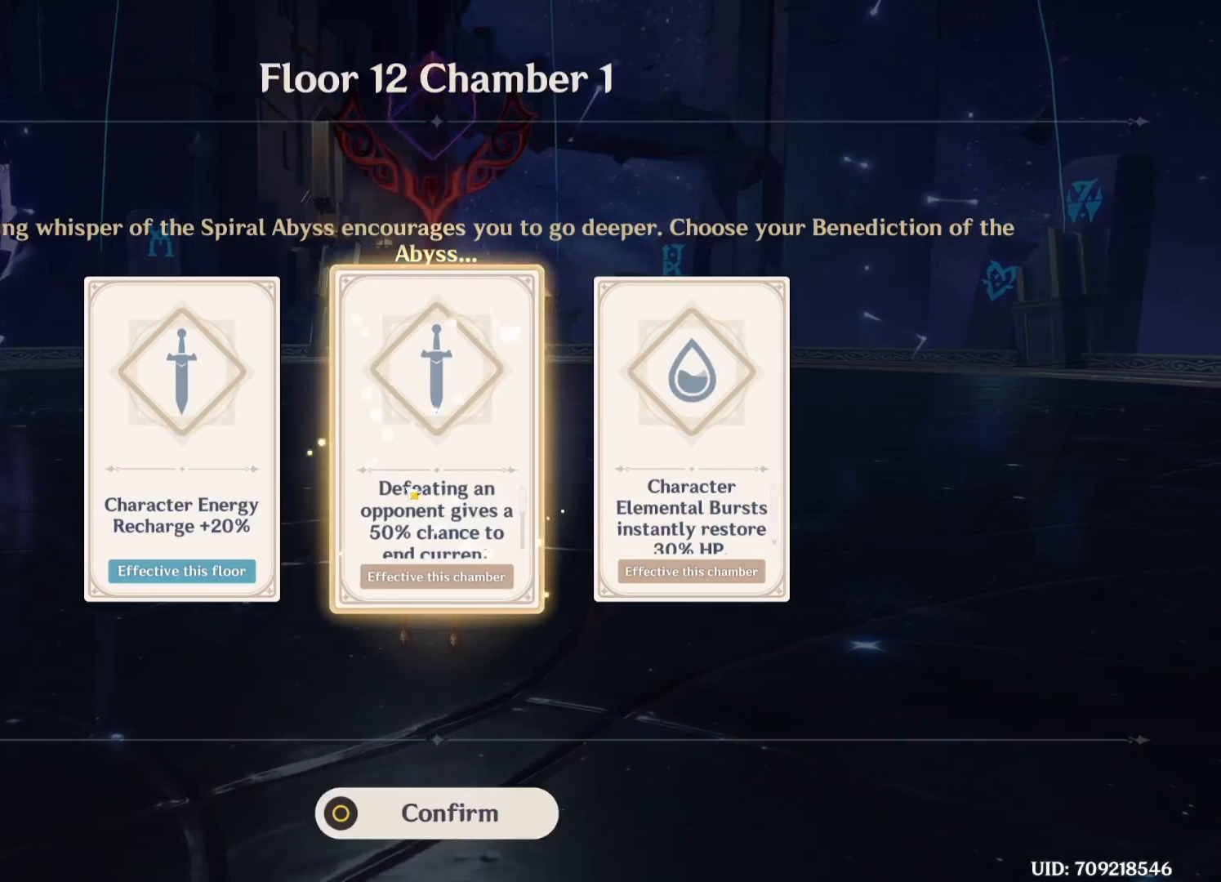
{"keys": [], "events": [[250, "w", "up"]]}
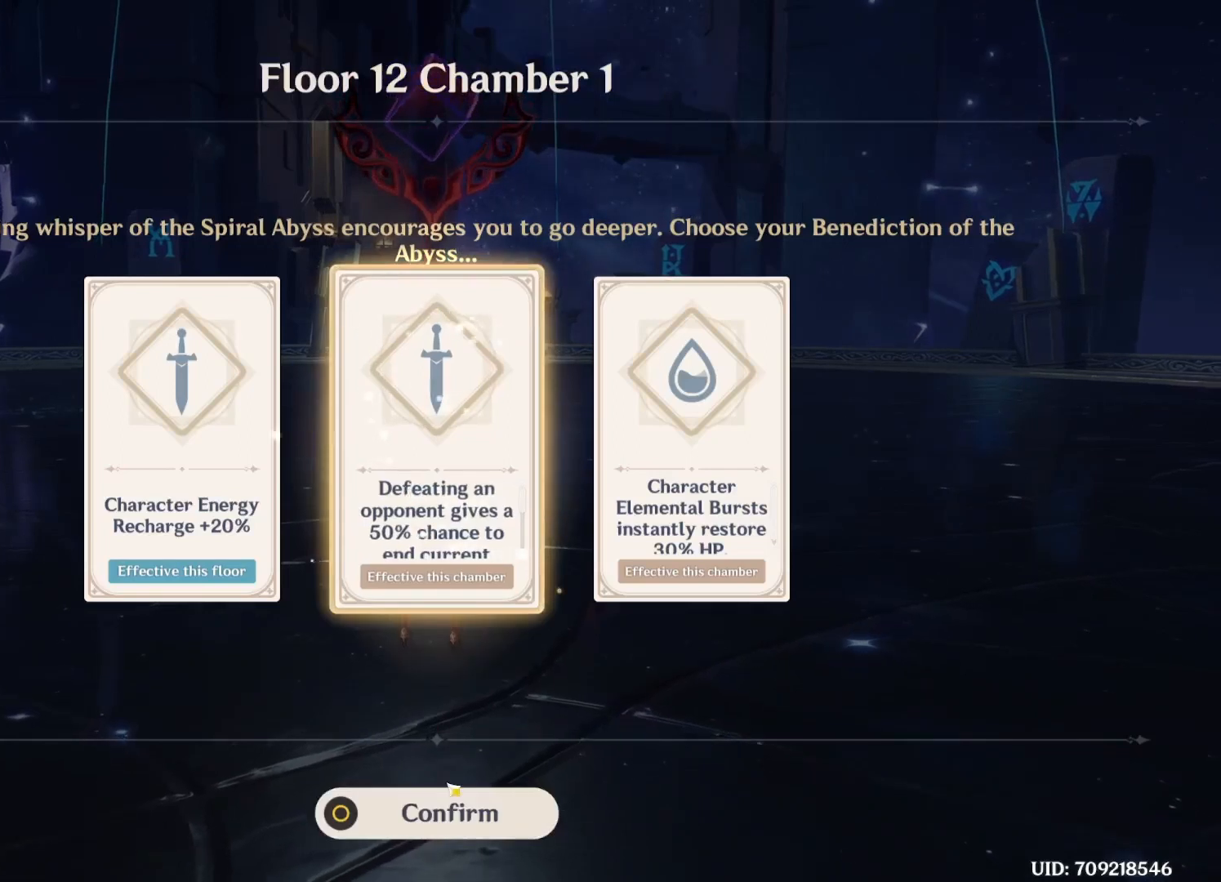
{"keys": [], "events": []}
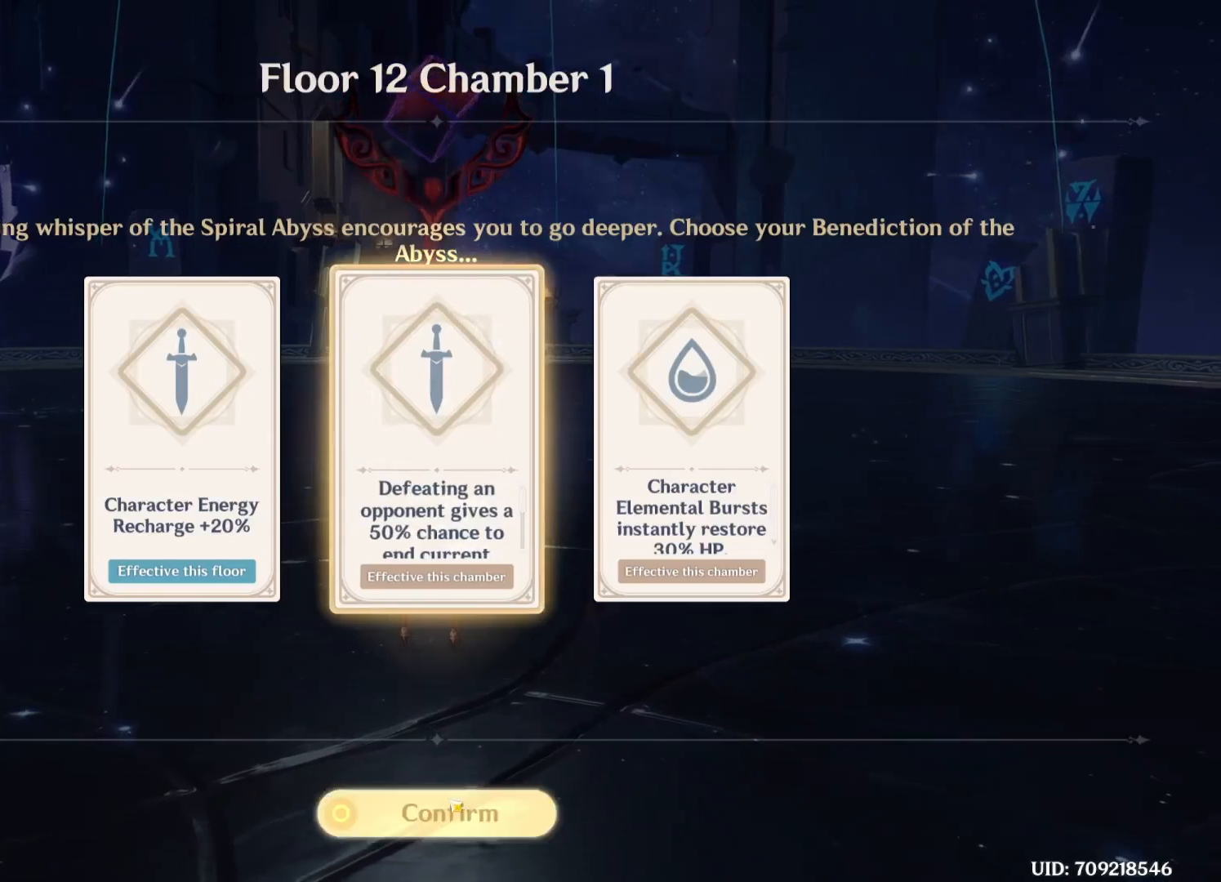
{"keys": ["w"], "events": [[250, "w", "down"]]}
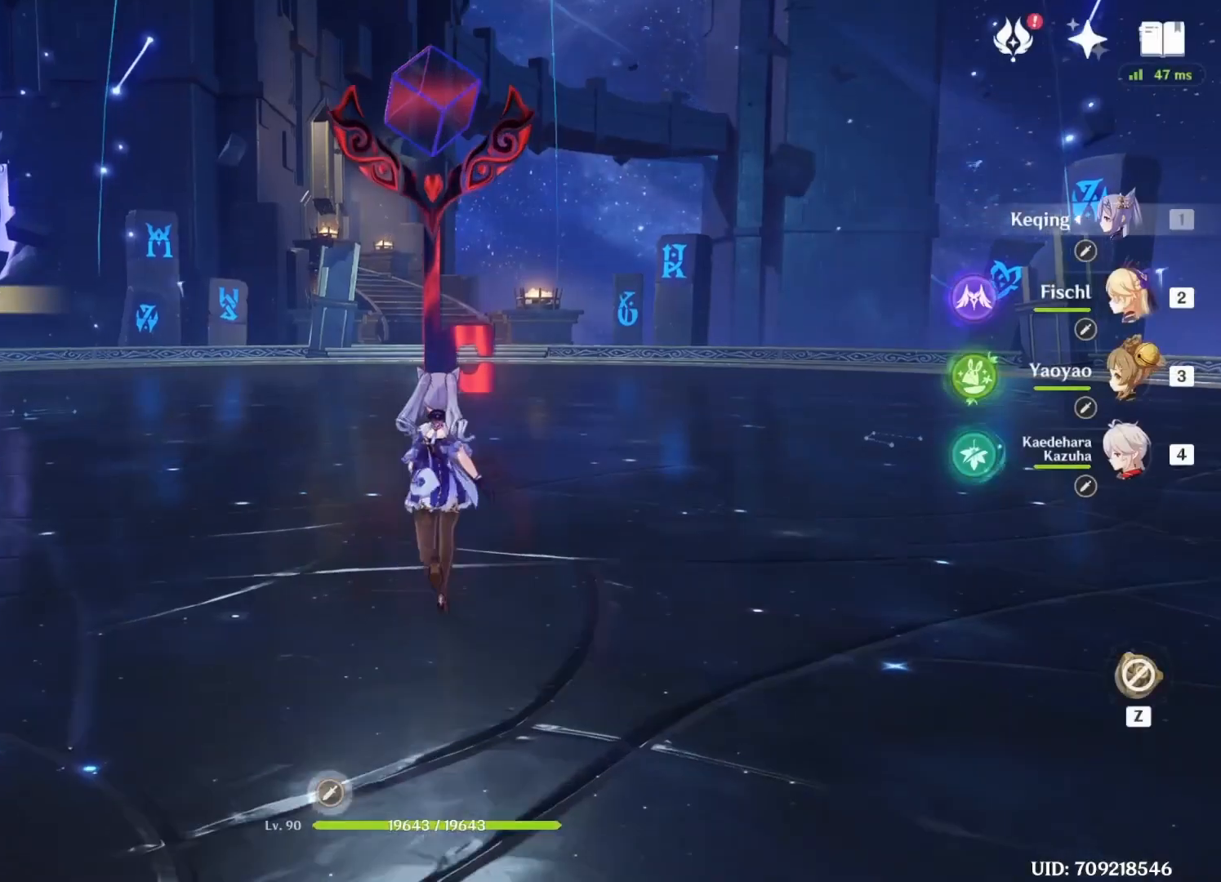
{"keys": ["w"], "events": []}
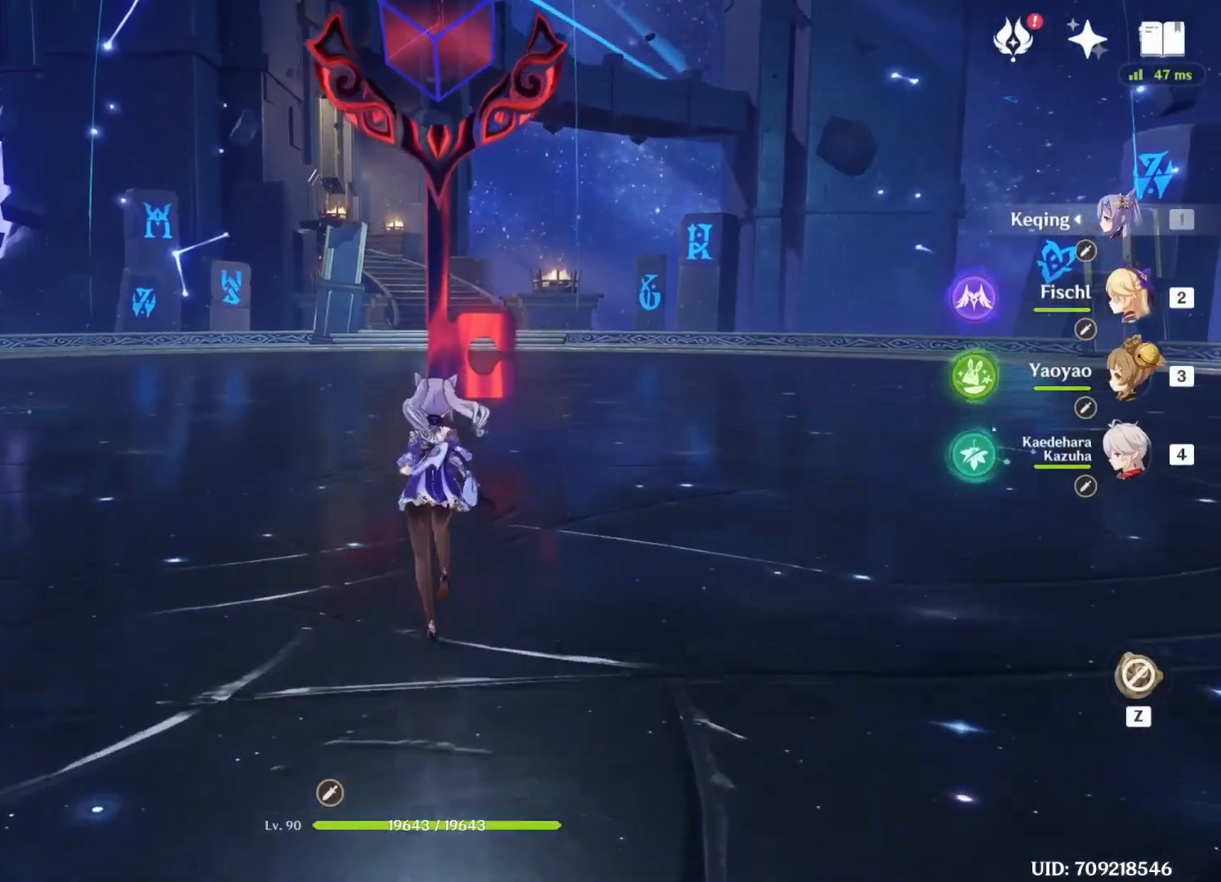
{"keys": ["w"], "events": []}
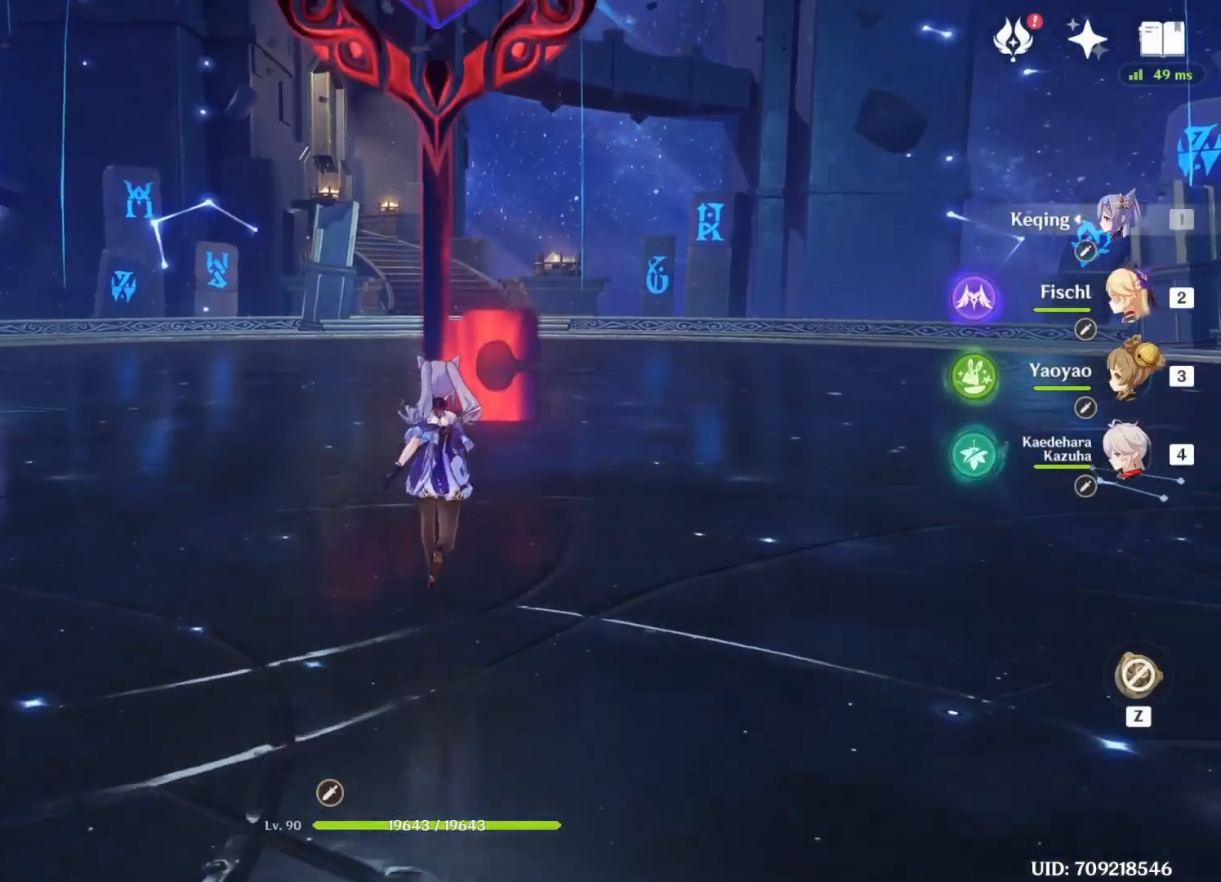
{"keys": ["w"], "events": [[167, "f", "down"], [250, "f", "up"]]}
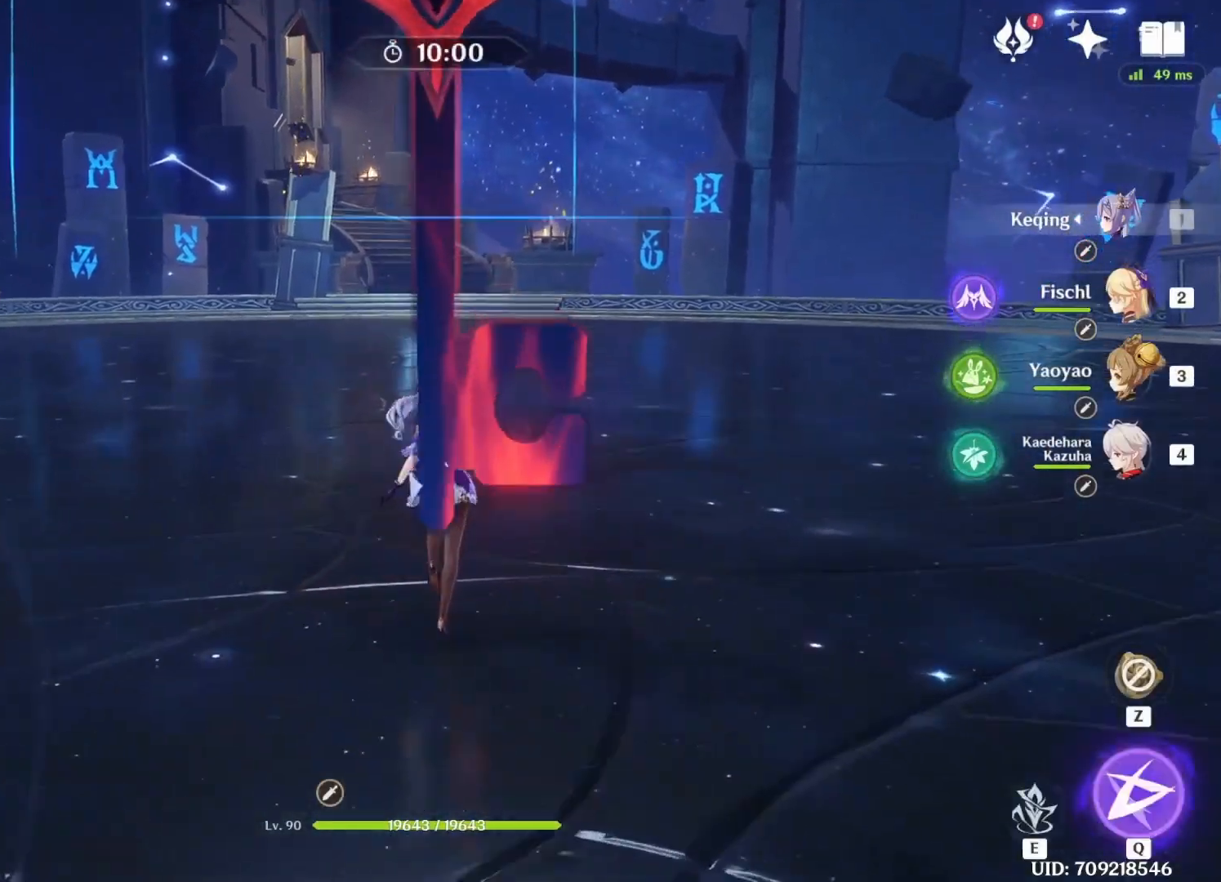
{"keys": ["w"], "events": [[167, "e", "down"], [250, "e", "up"]]}
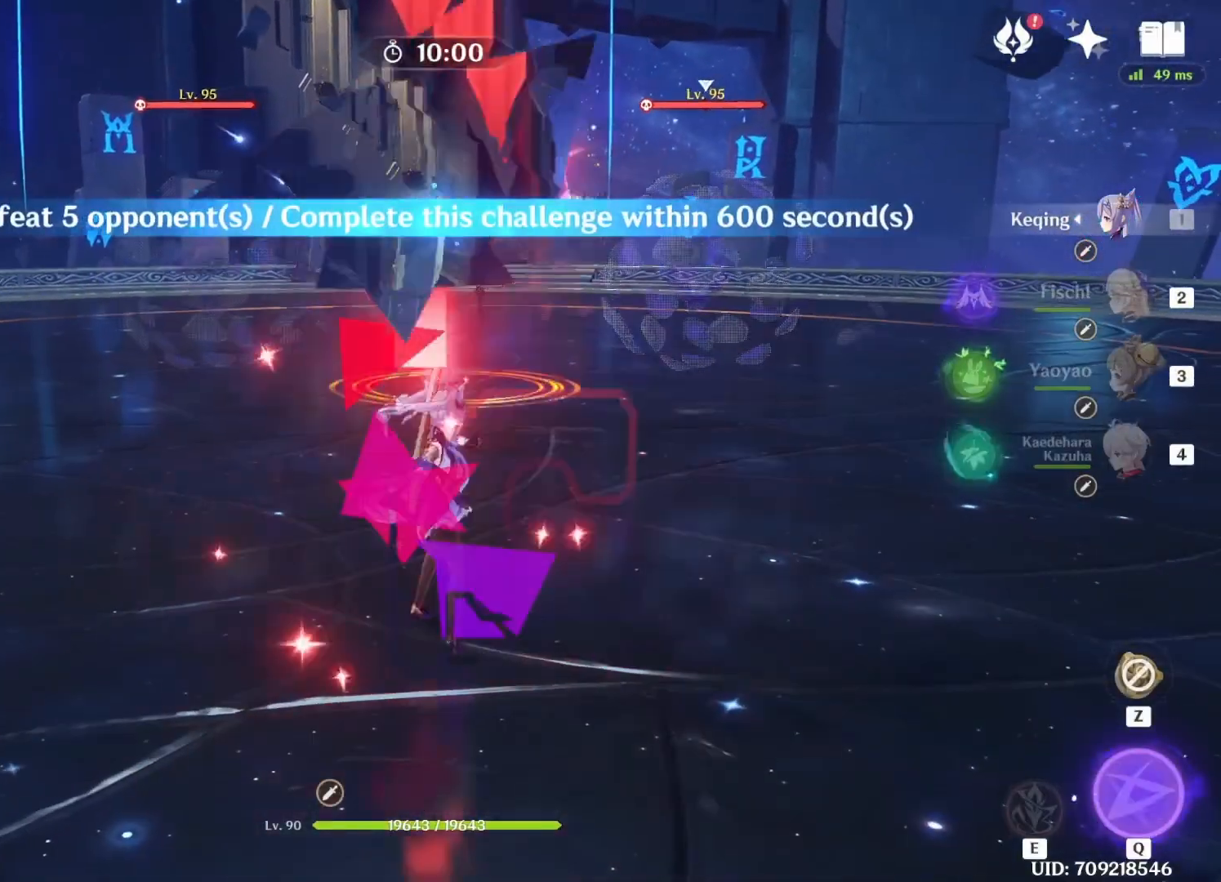
{"keys": ["a", "w"], "events": [[208, "e", "down"], [292, "e", "up"], [500, "a", "down"]]}
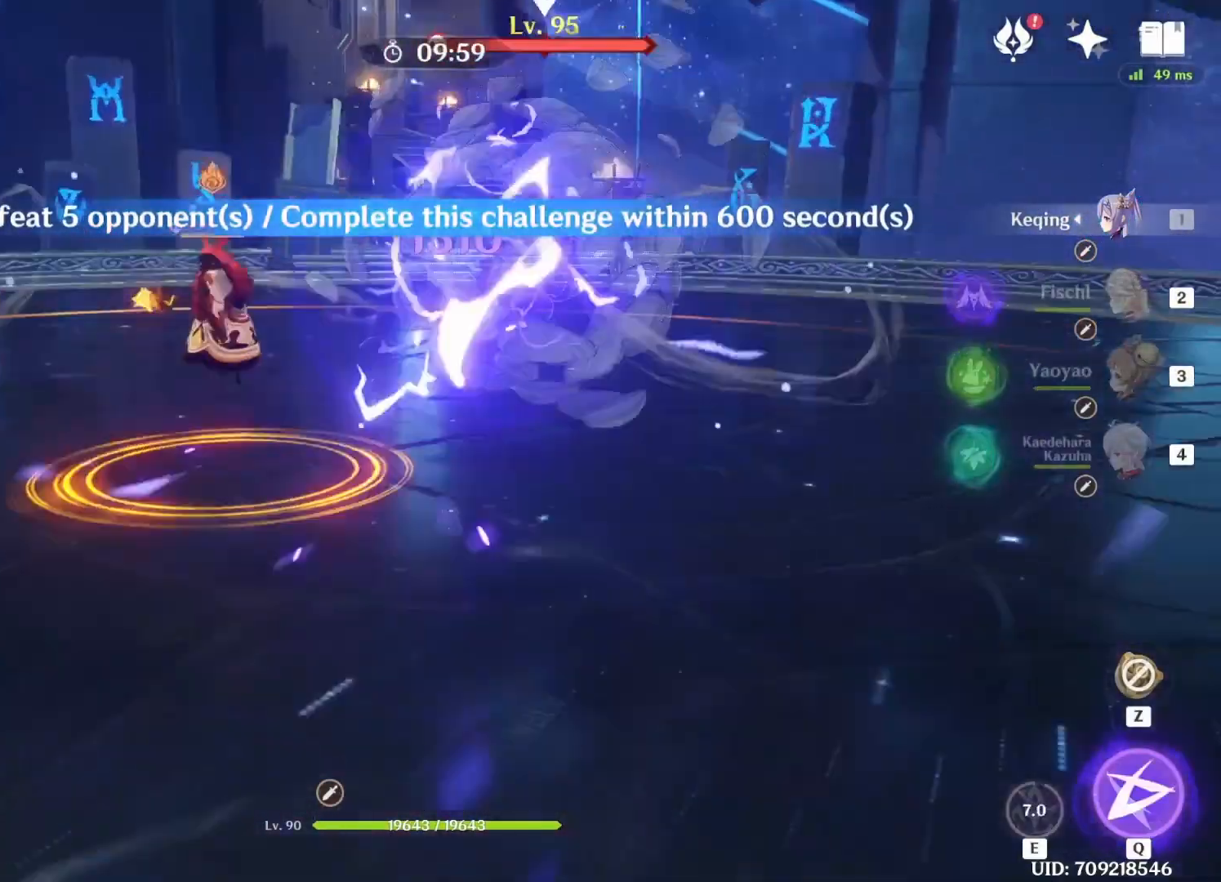
{"keys": ["3", "w"], "events": [[458, "3", "down"], [458, "a", "up"]]}
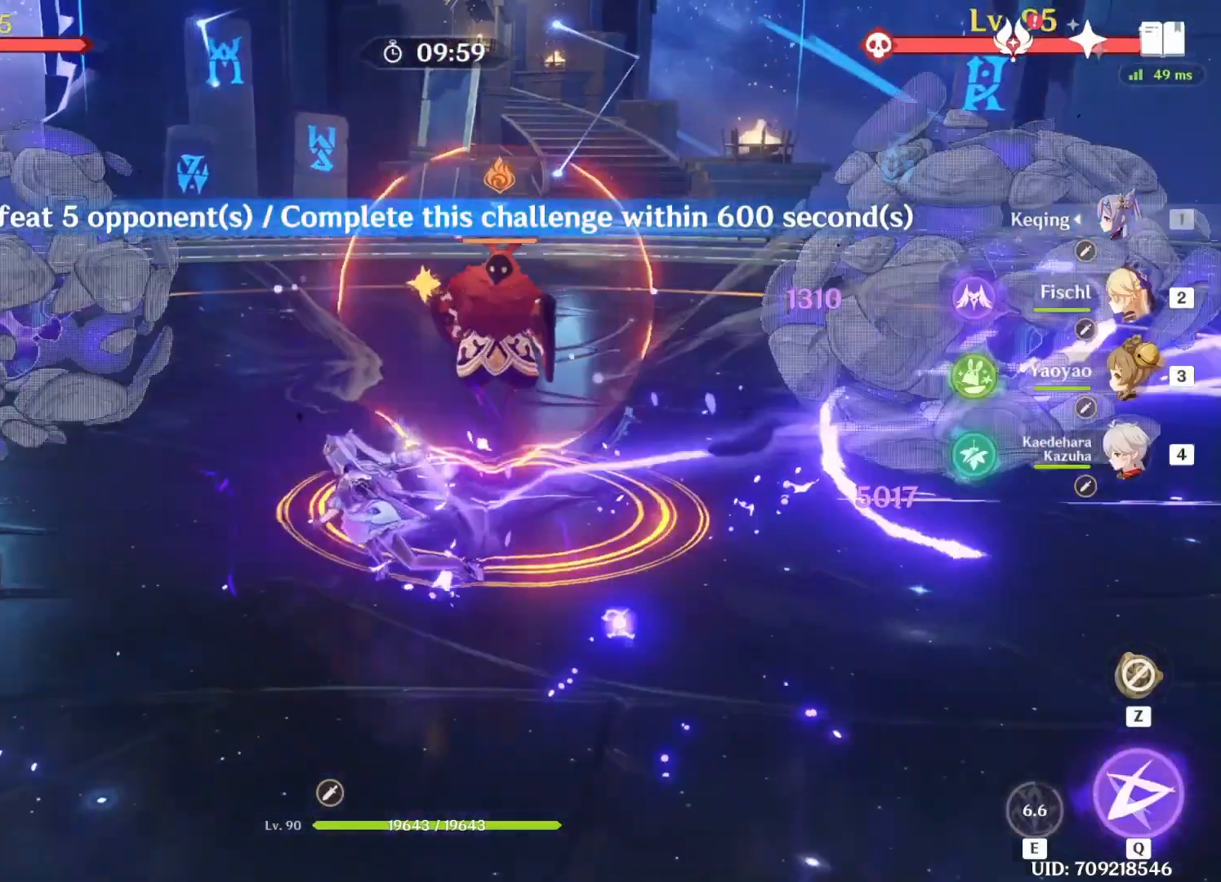
{"keys": ["w"], "events": [[83, "3", "up"], [208, "e", "down"], [333, "e", "up"]]}
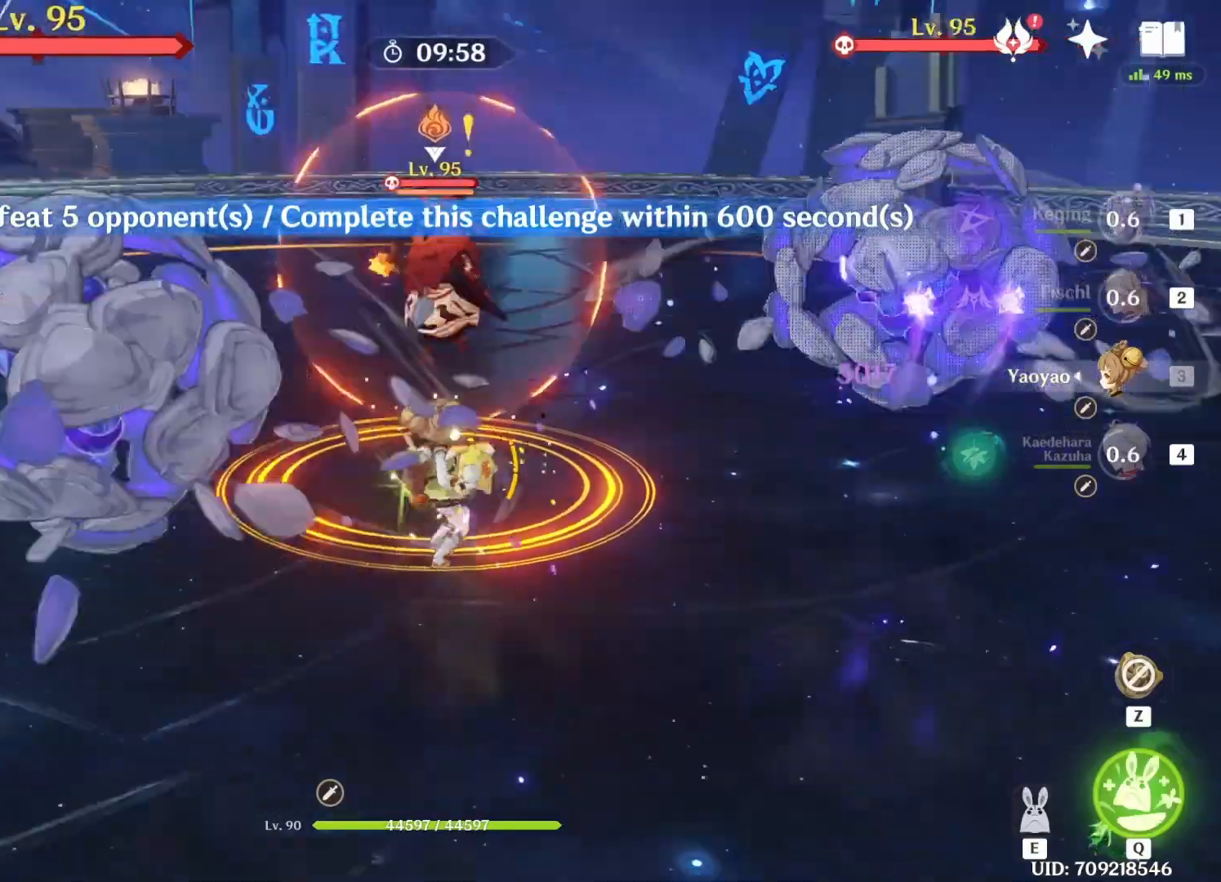
{"keys": ["alt", "w"], "events": [[458, "alt", "down"]]}
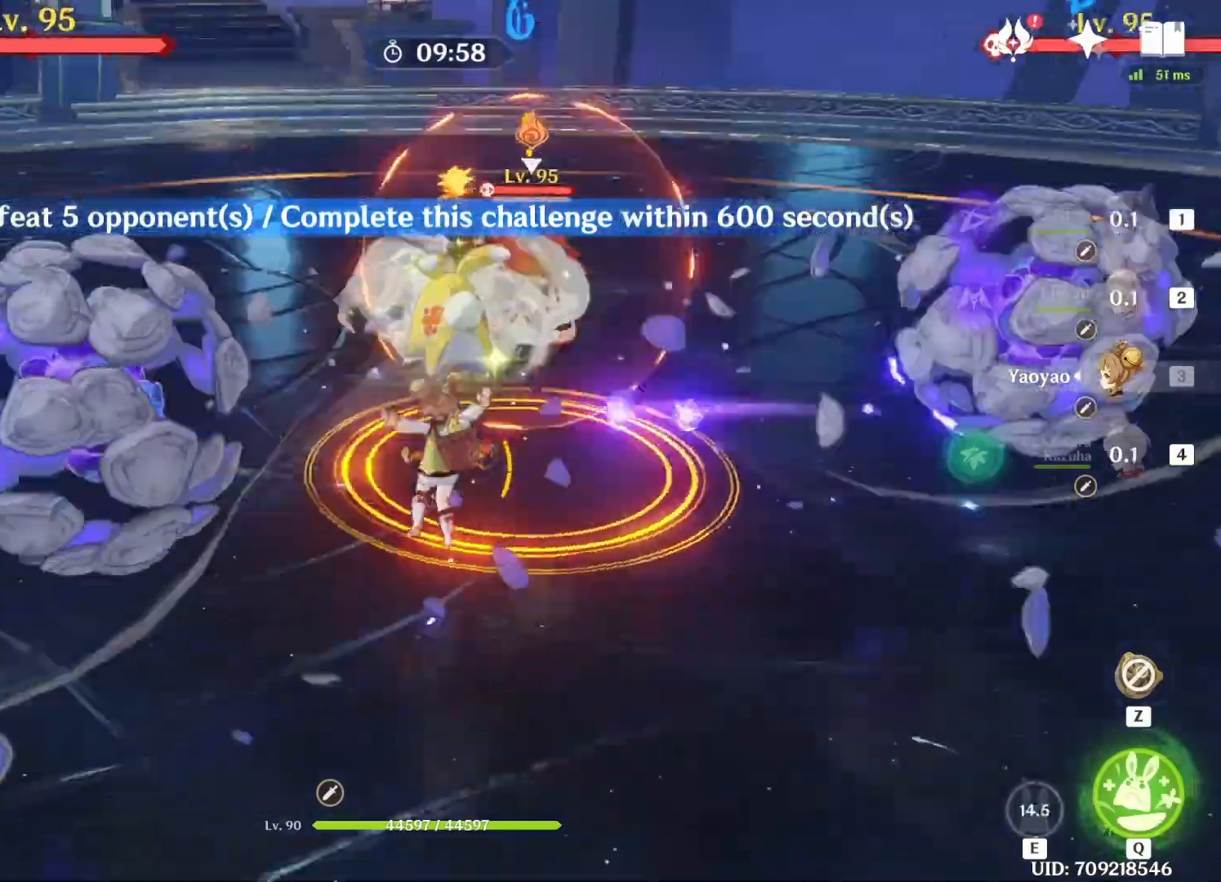
{"keys": ["w"], "events": [[83, "2", "down"], [167, "alt", "up"], [250, "2", "up"]]}
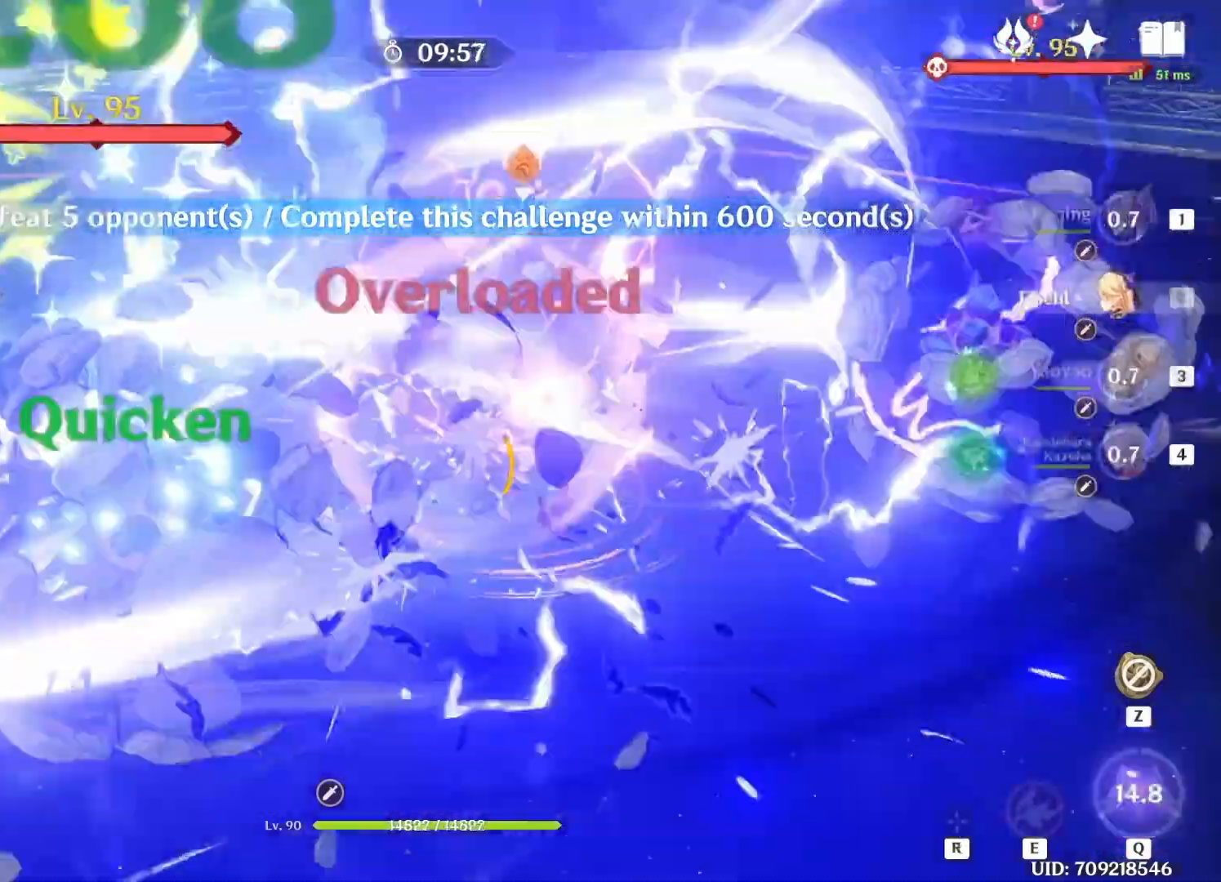
{"keys": ["w"], "events": []}
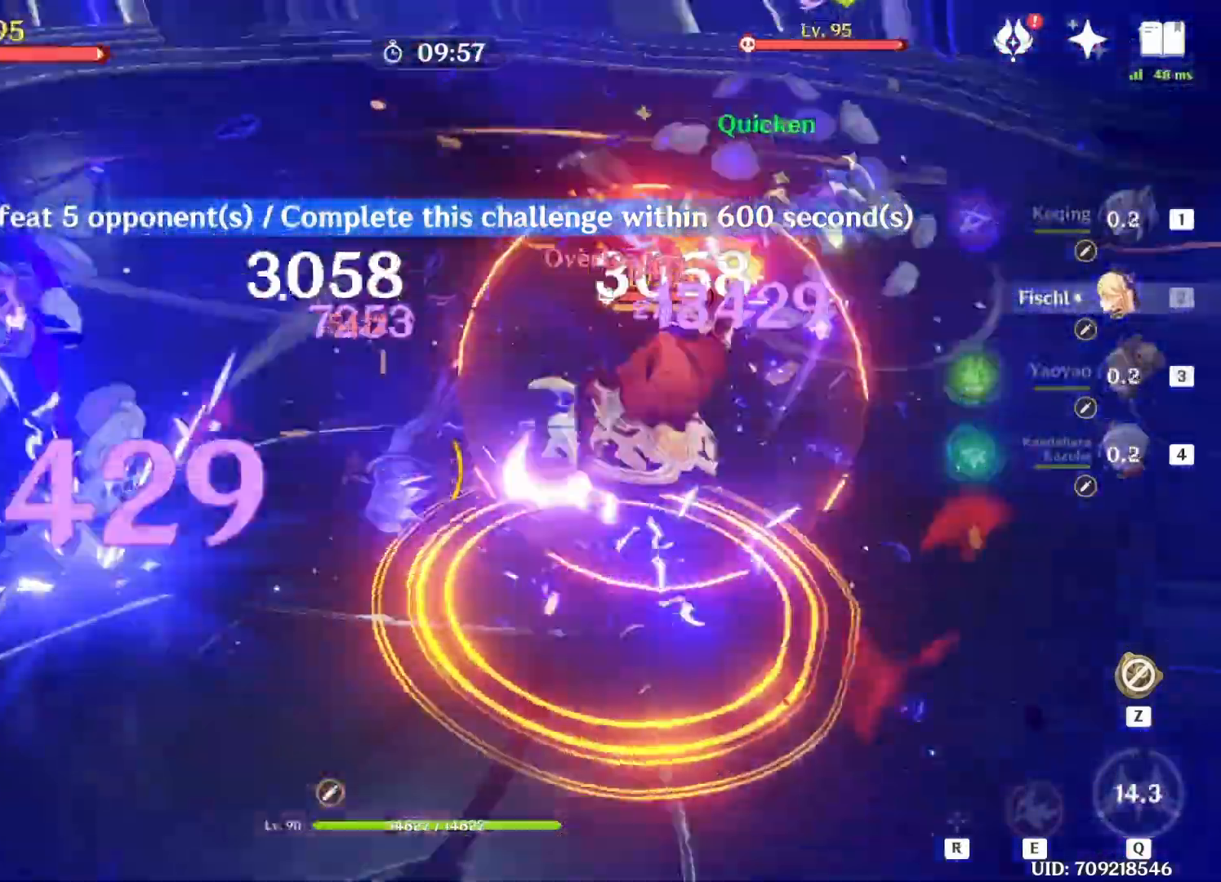
{"keys": ["e", "w"], "events": [[83, "4", "down"], [208, "4", "up"], [500, "e", "down"]]}
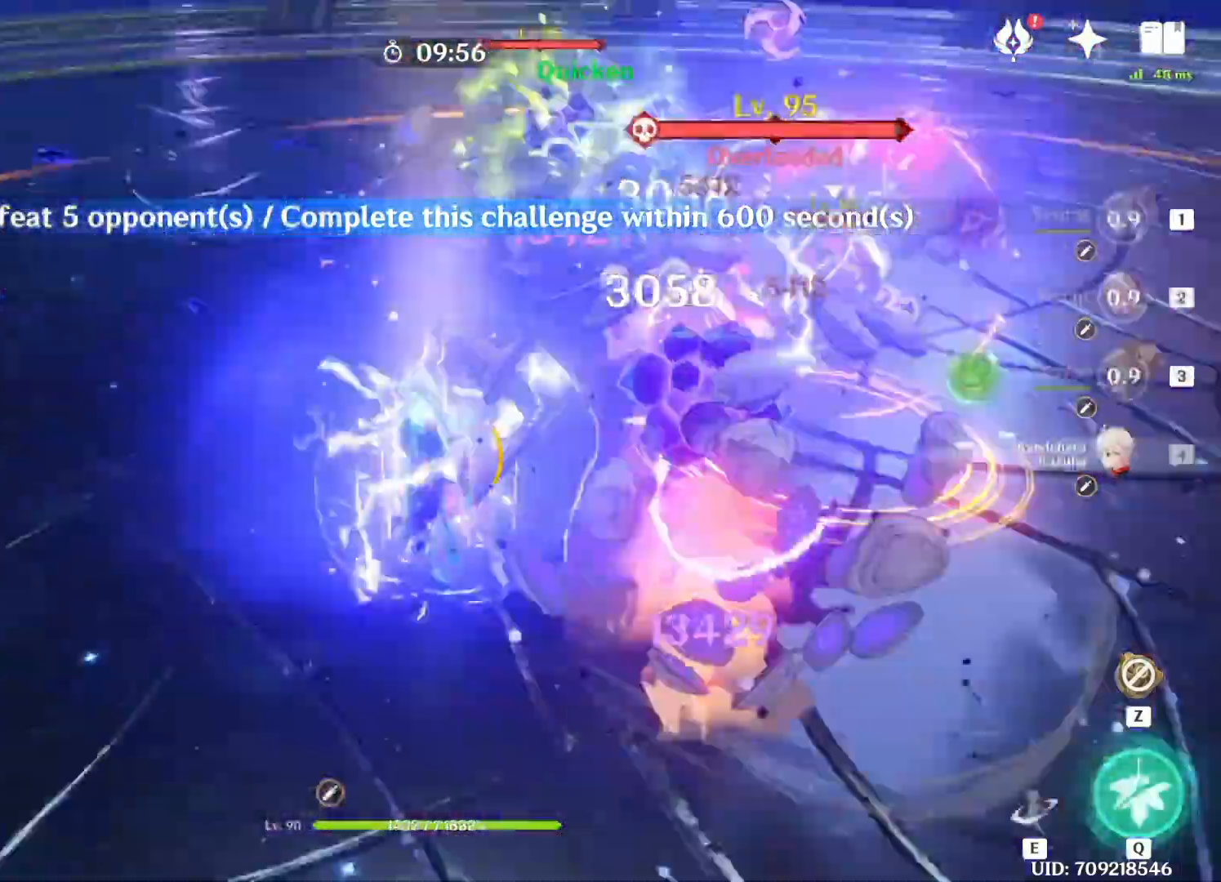
{"keys": ["w"], "events": [[83, "e", "up"]]}
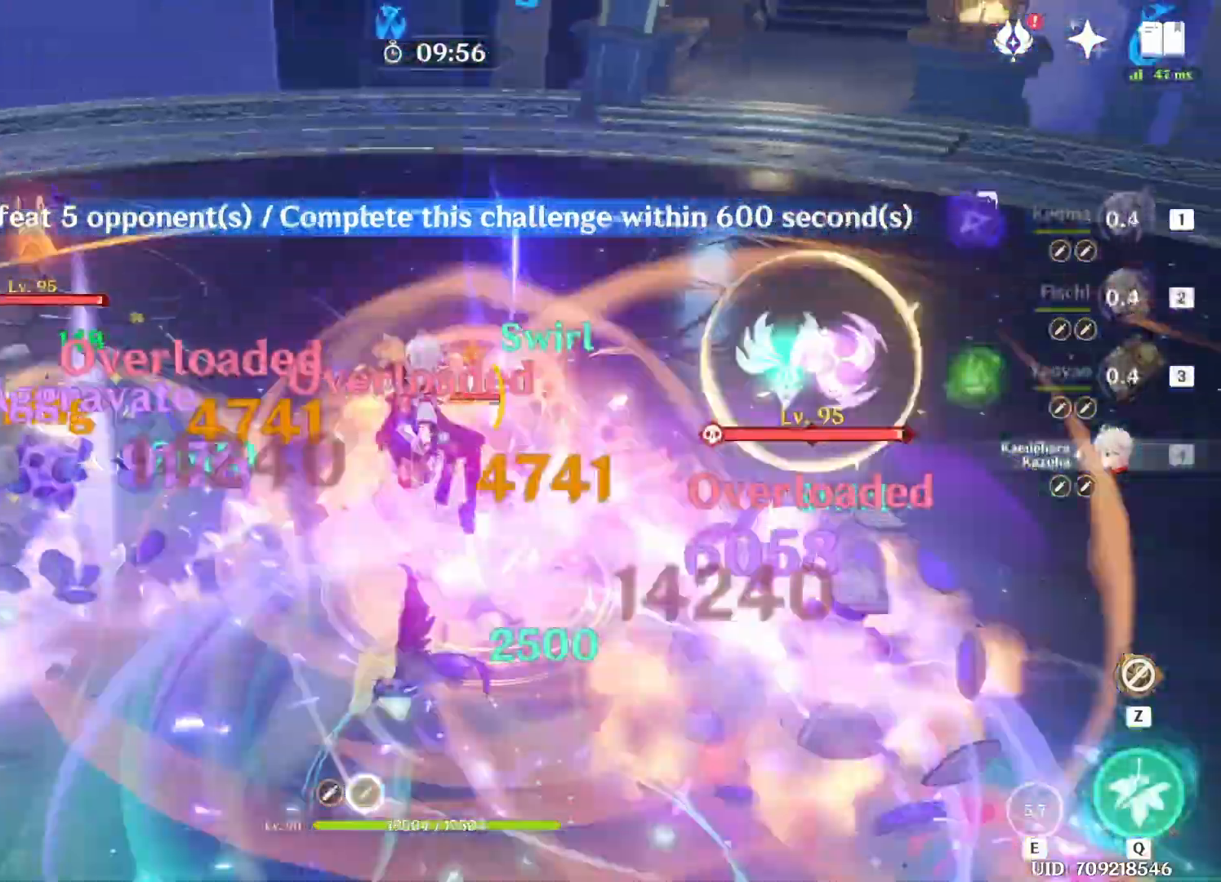
{"keys": ["w"], "events": [[83, "w", "up"], [333, "w", "down"]]}
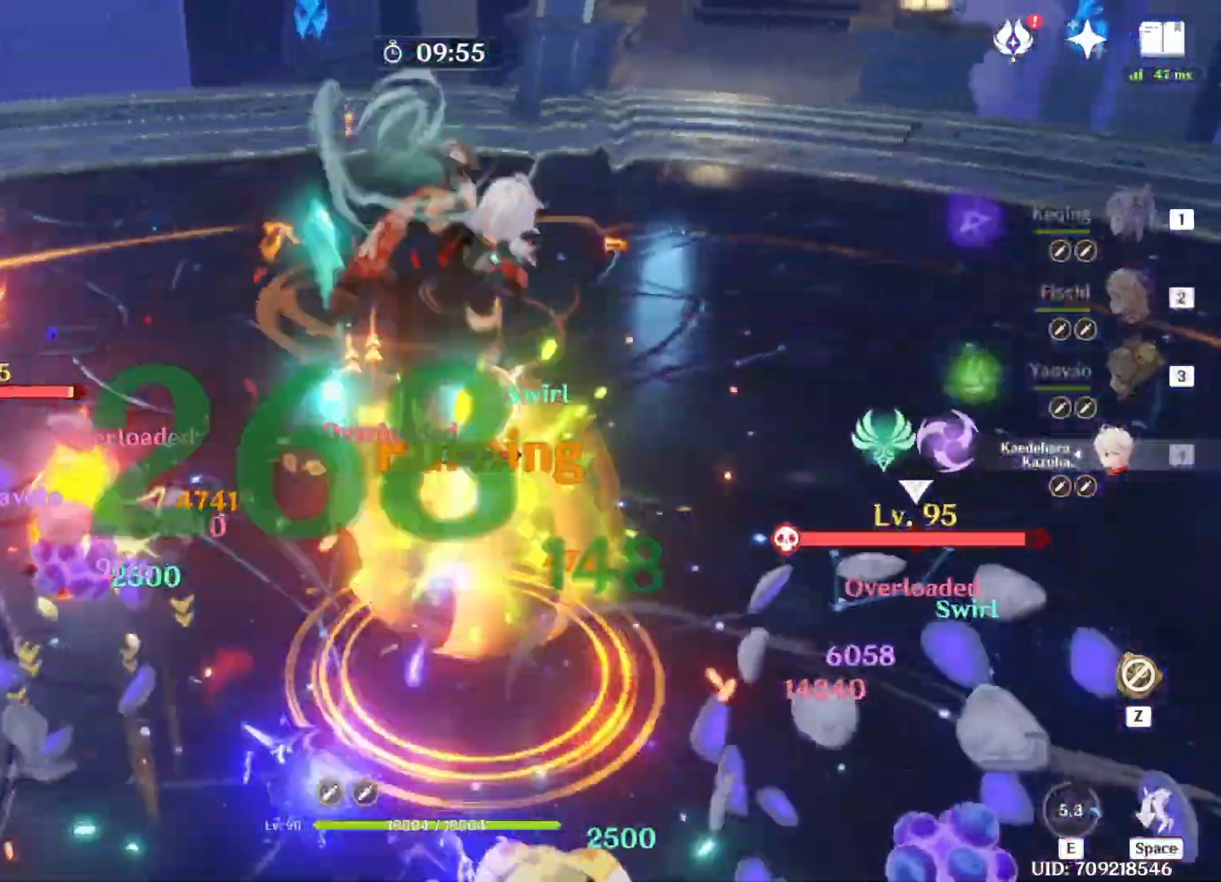
{"keys": ["q", "w"], "events": [[417, "q", "down"]]}
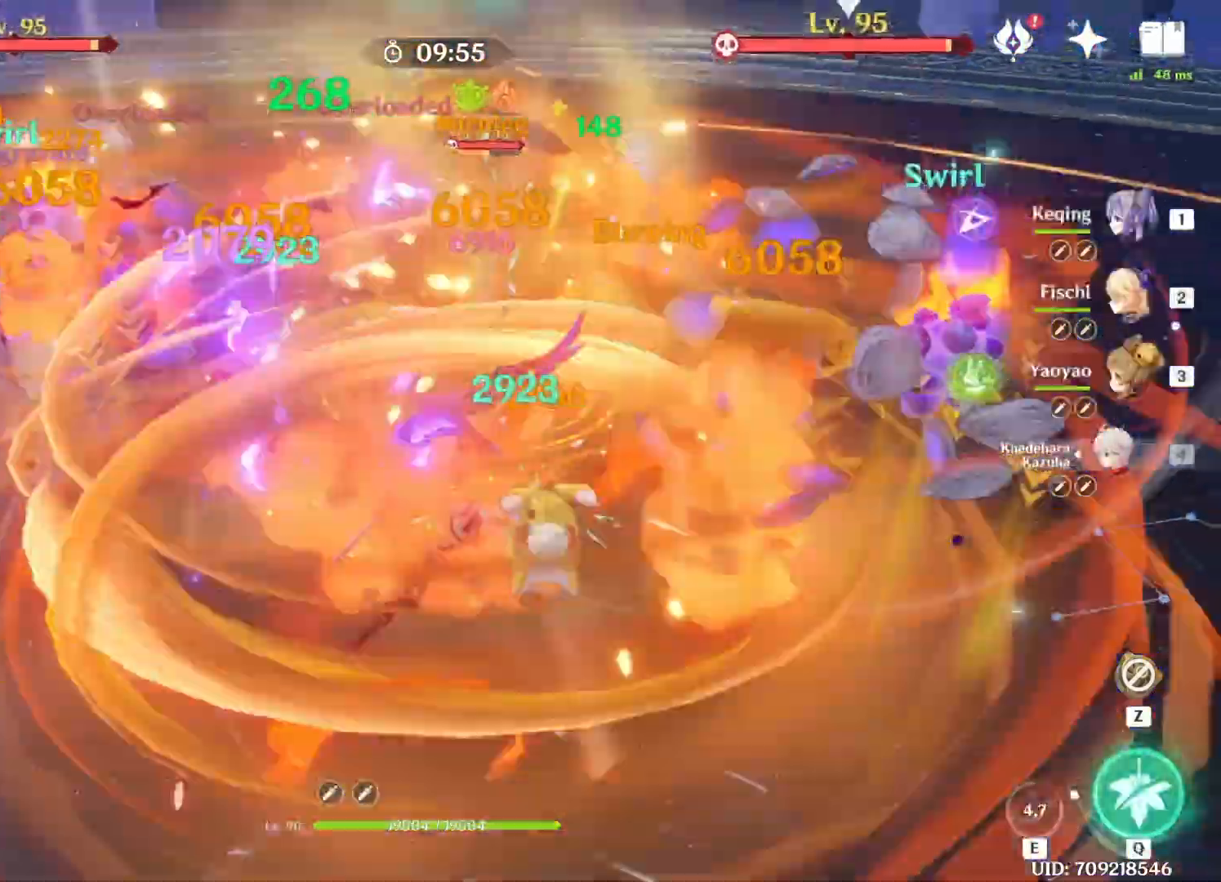
{"keys": ["w"], "events": [[83, "q", "up"]]}
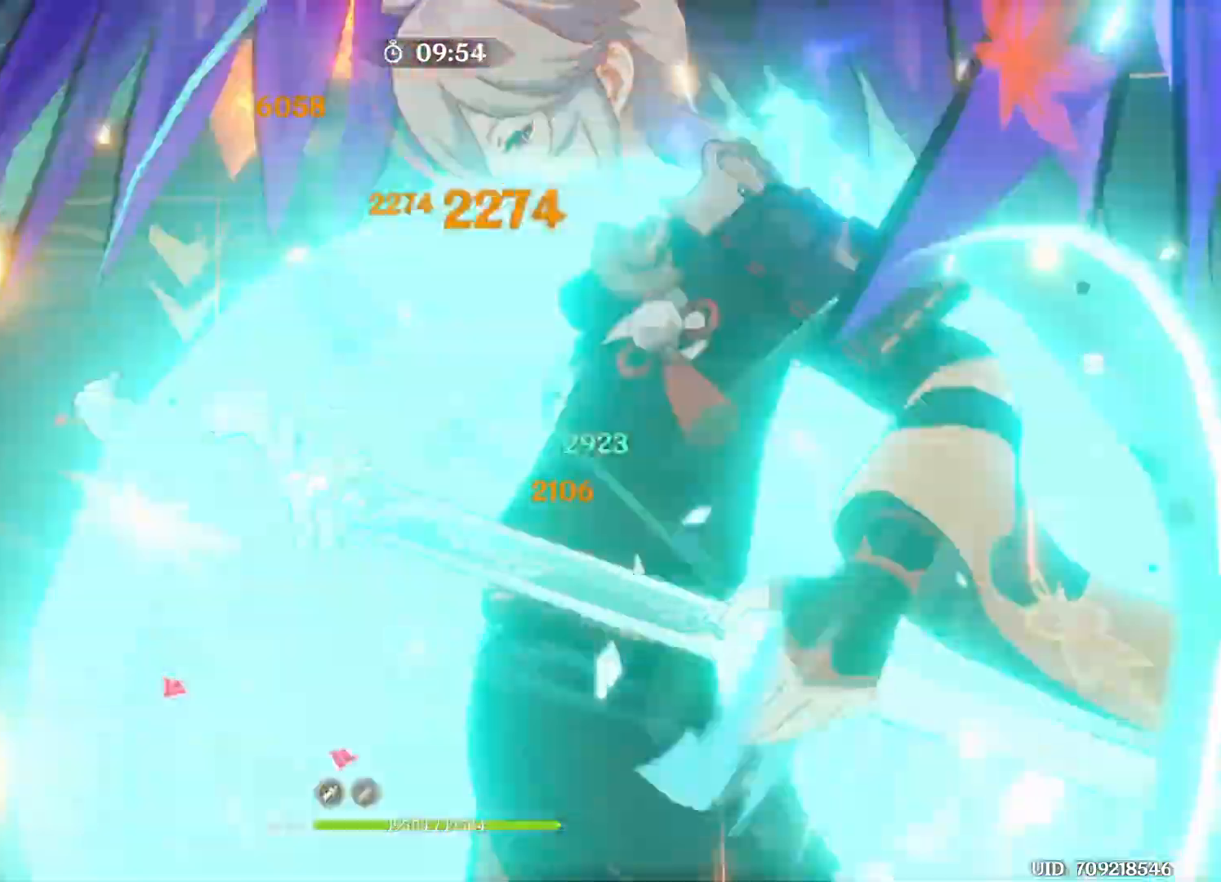
{"keys": ["w"]}
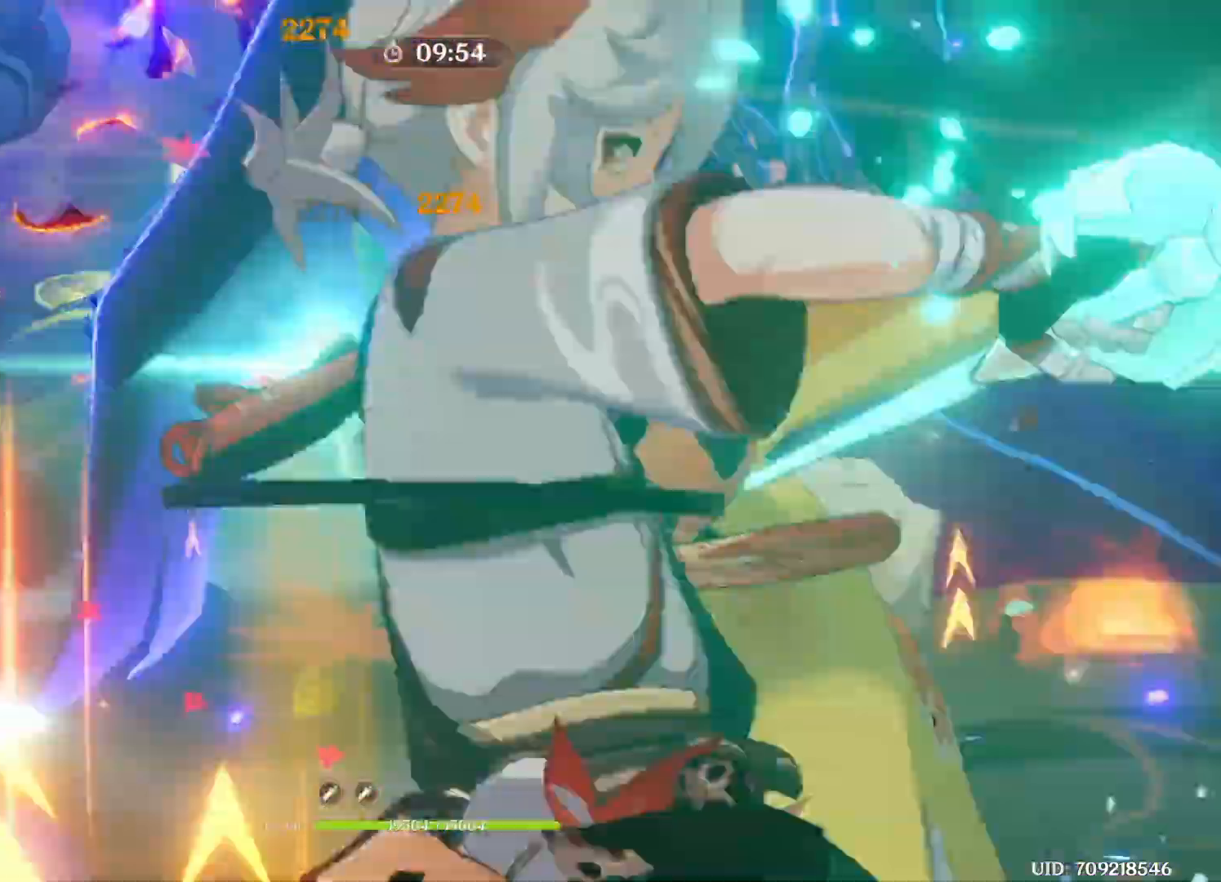
{"keys": ["w"], "events": [[83, "4", "down"], [167, "4", "up"]]}
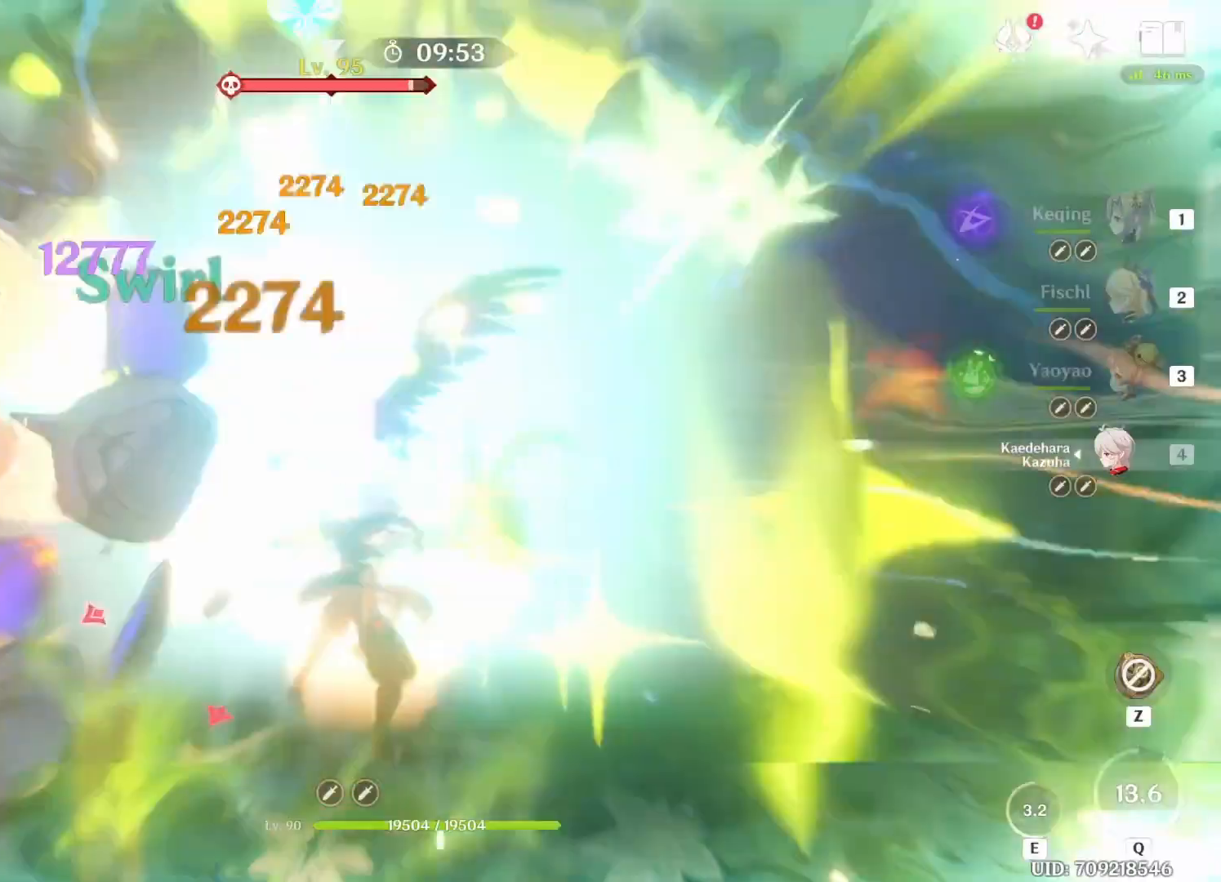
{"keys": ["w"], "events": [[250, "1", "down"], [417, "1", "up"]]}
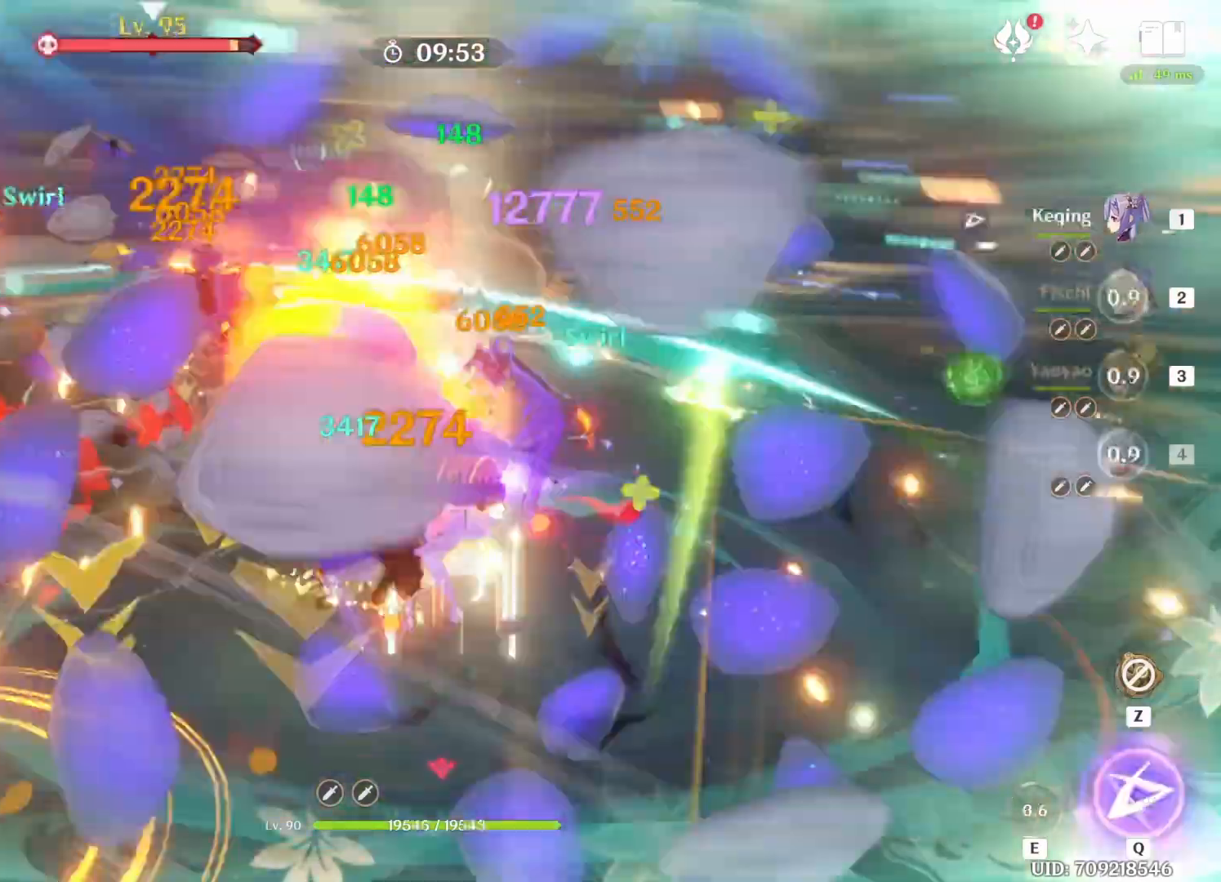
{"keys": ["a", "w"], "events": [[83, "e", "down"], [208, "e", "up"], [458, "a", "down"]]}
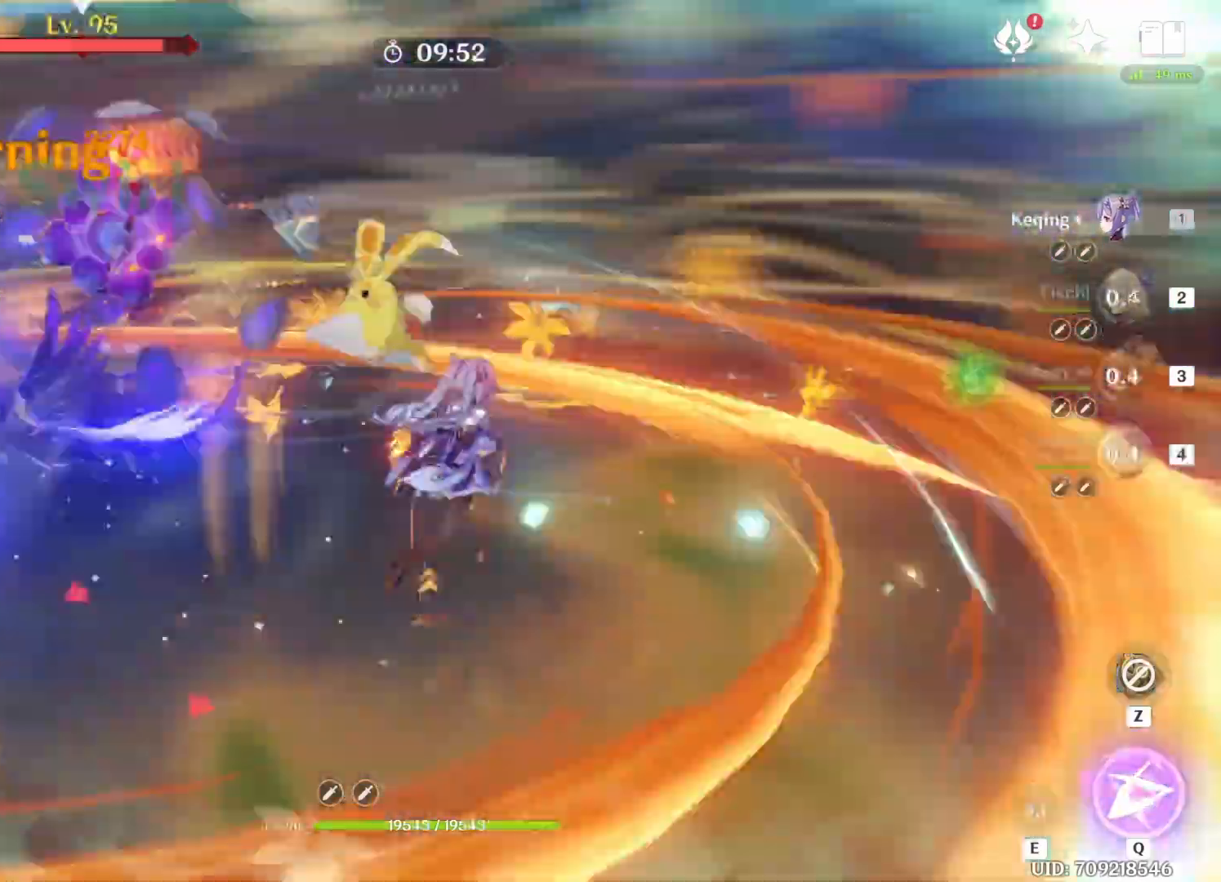
{"keys": ["a"], "events": [[83, "w", "up"], [167, "e", "down"], [292, "e", "up"]]}
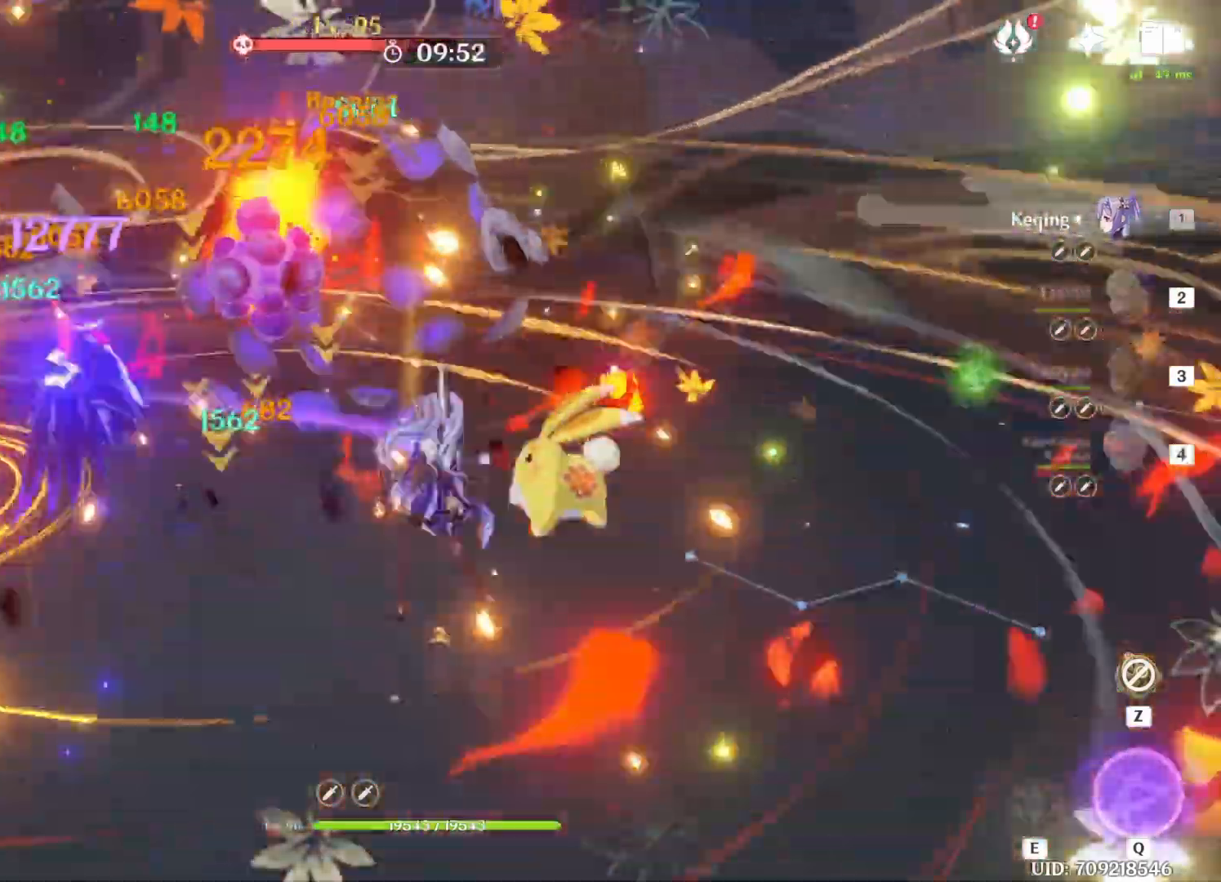
{"keys": ["a"], "events": [[375, "q", "down"], [500, "q", "up"]]}